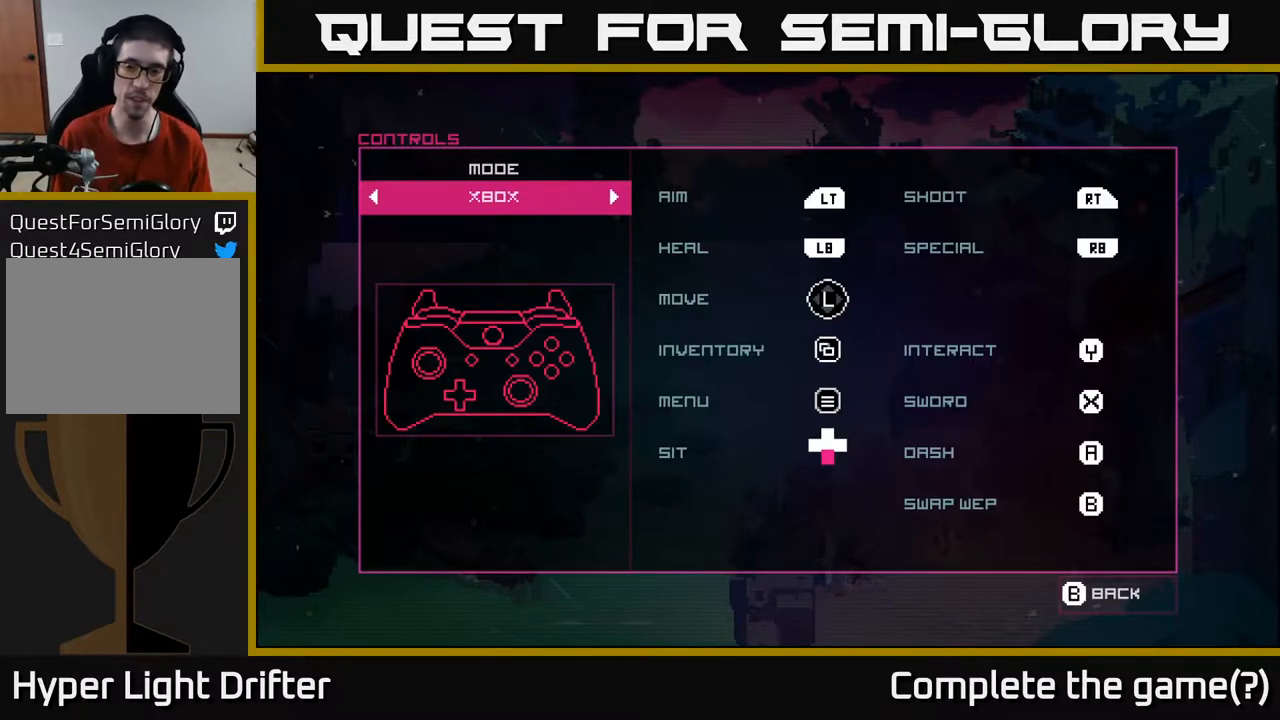
Gameplay with a controller (Xbox layout); each line is a JSON object with the inputs held at the frame after it. "events" lists button and stick changes between this image and that frame as [ms after this image, input, new state], when the widget could be followed in between.
{"buttons": [], "left_stick": "center", "right_stick": "center", "events": [[167, "START", "down"], [250, "START", "up"]]}
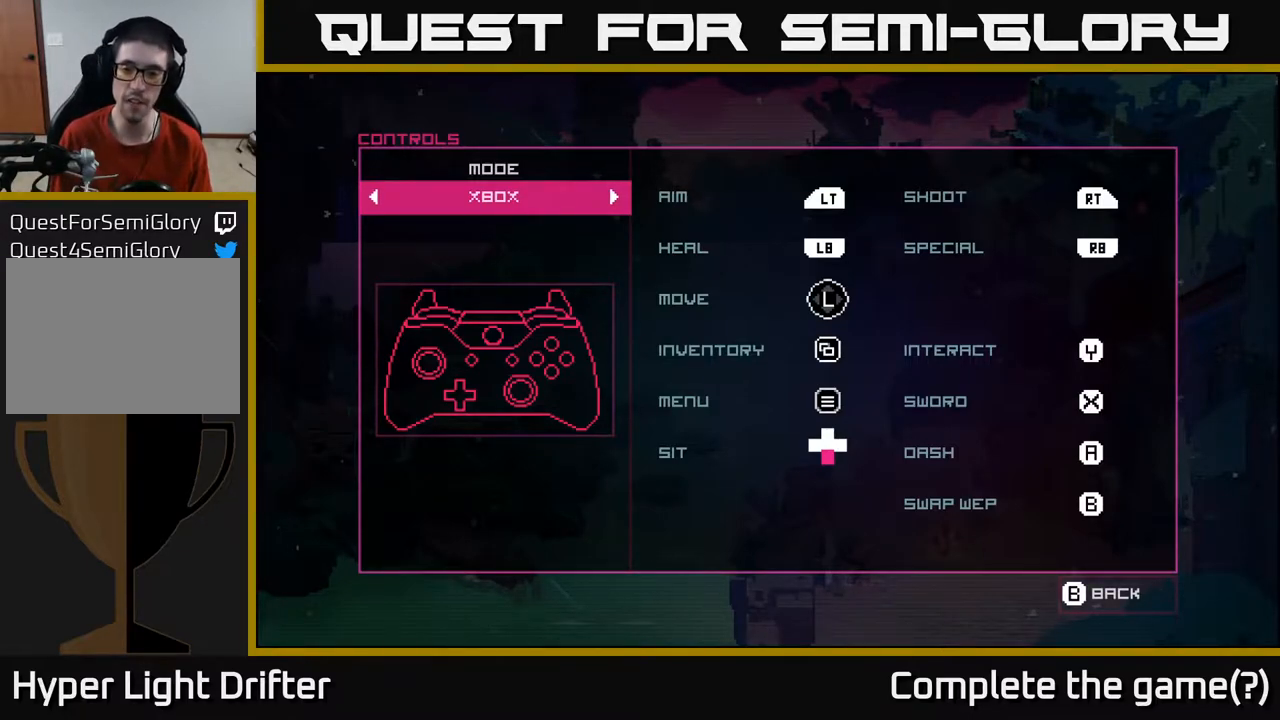
{"buttons": [], "left_stick": "center", "right_stick": "center", "events": [[367, "B", "down"], [467, "B", "up"]]}
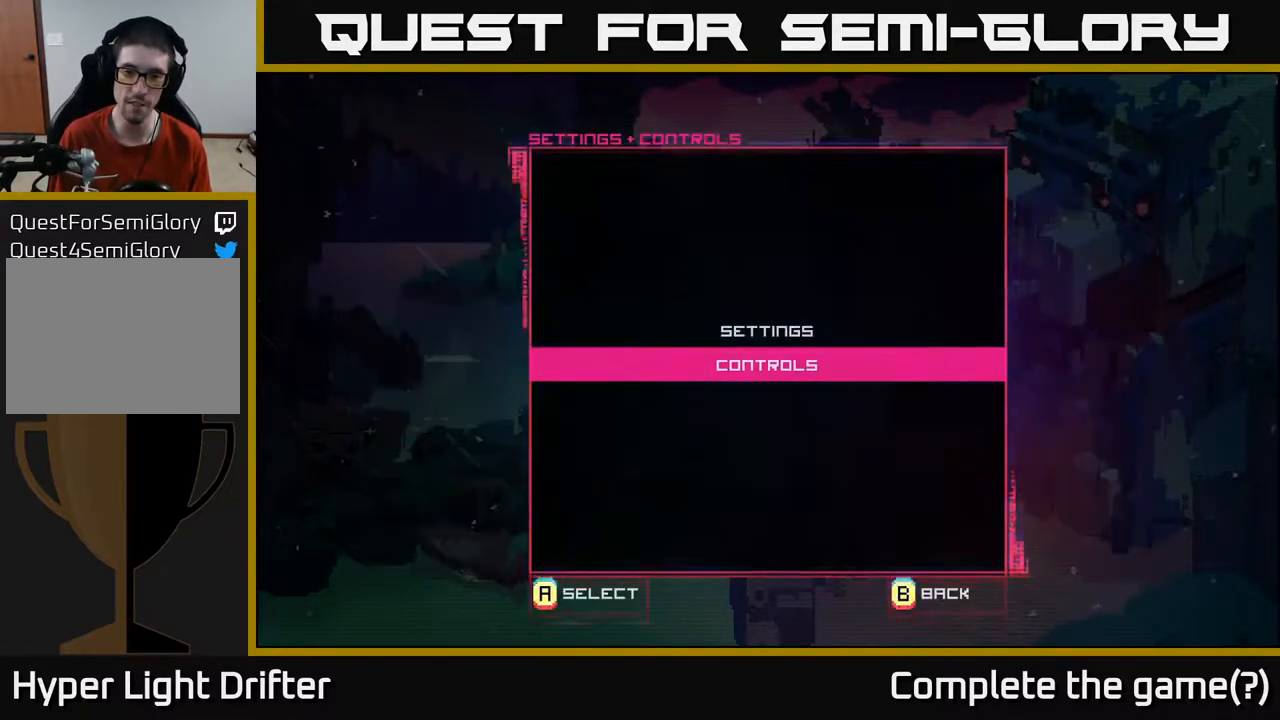
{"buttons": [], "left_stick": "center", "right_stick": "center", "events": [[350, "B", "down"], [383, "B", "up"]]}
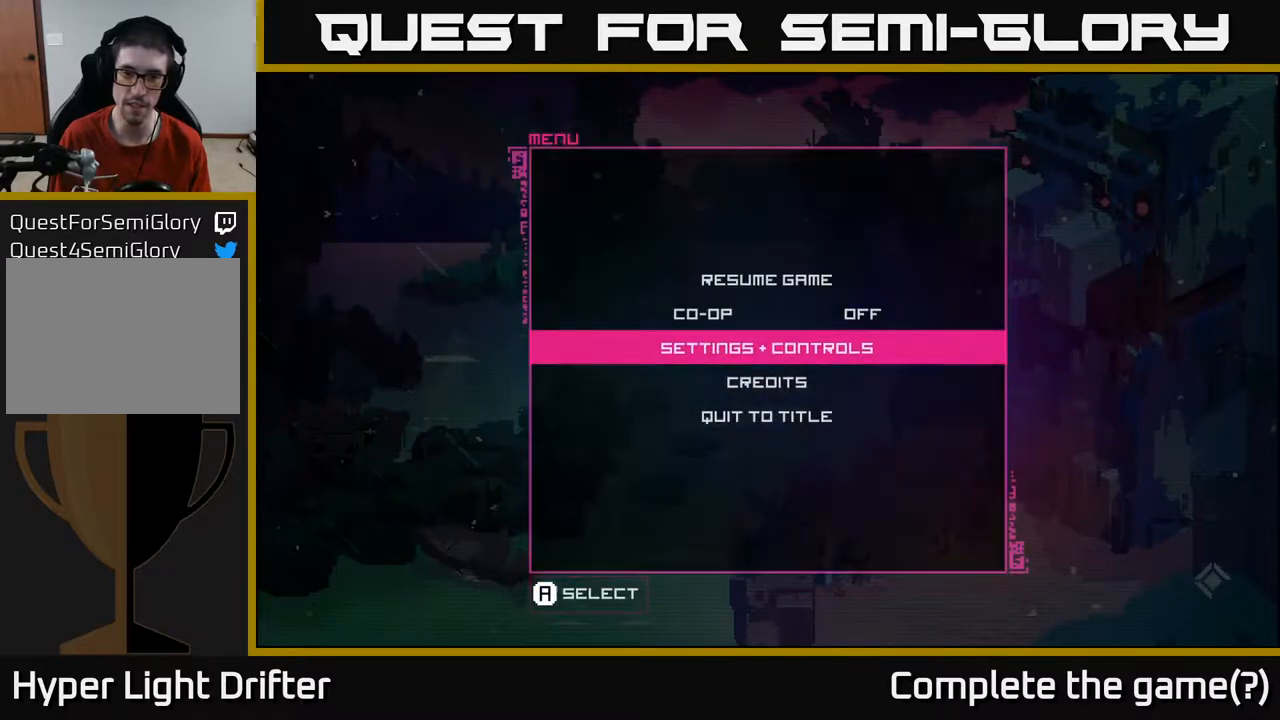
{"buttons": [], "left_stick": "center", "right_stick": "center", "events": [[233, "B", "down"], [283, "B", "up"]]}
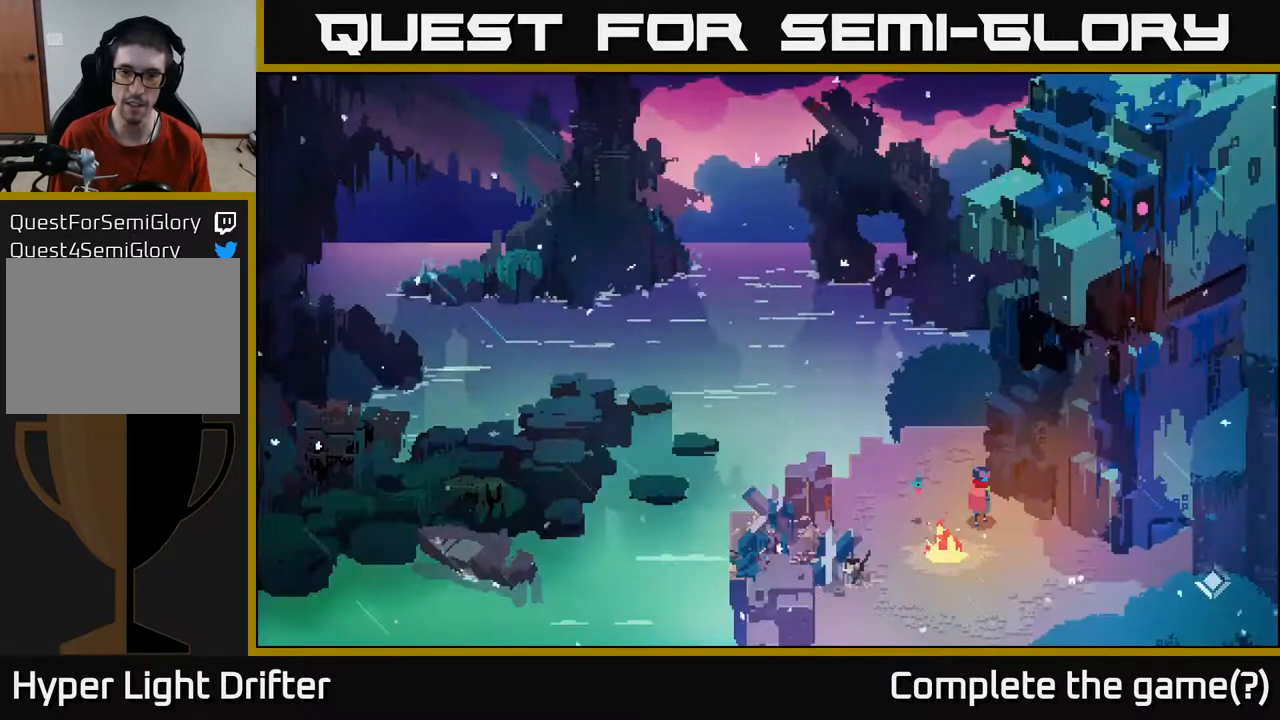
{"buttons": [], "left_stick": "left", "right_stick": "center", "events": [[150, "left_stick", "up-right"], [317, "left_stick", "center"], [433, "left_stick", "left"]]}
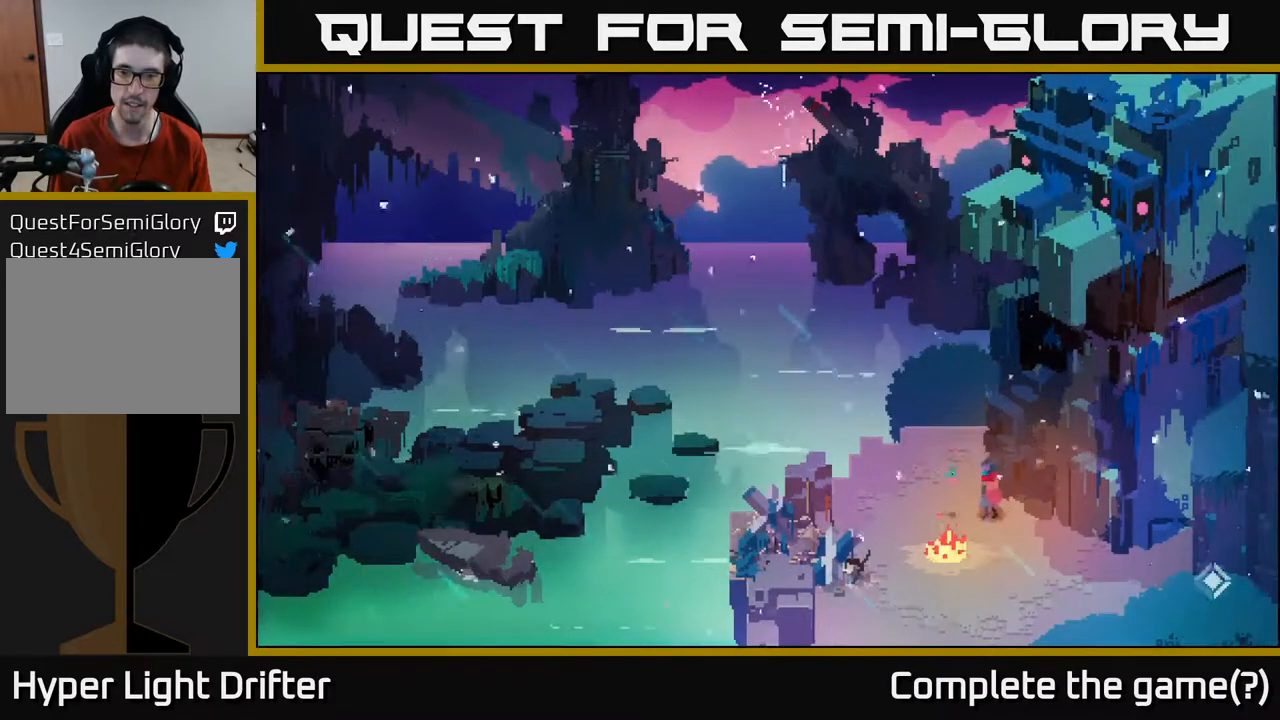
{"buttons": ["B"], "left_stick": "center", "right_stick": "center", "events": [[83, "left_stick", "center"], [500, "B", "down"]]}
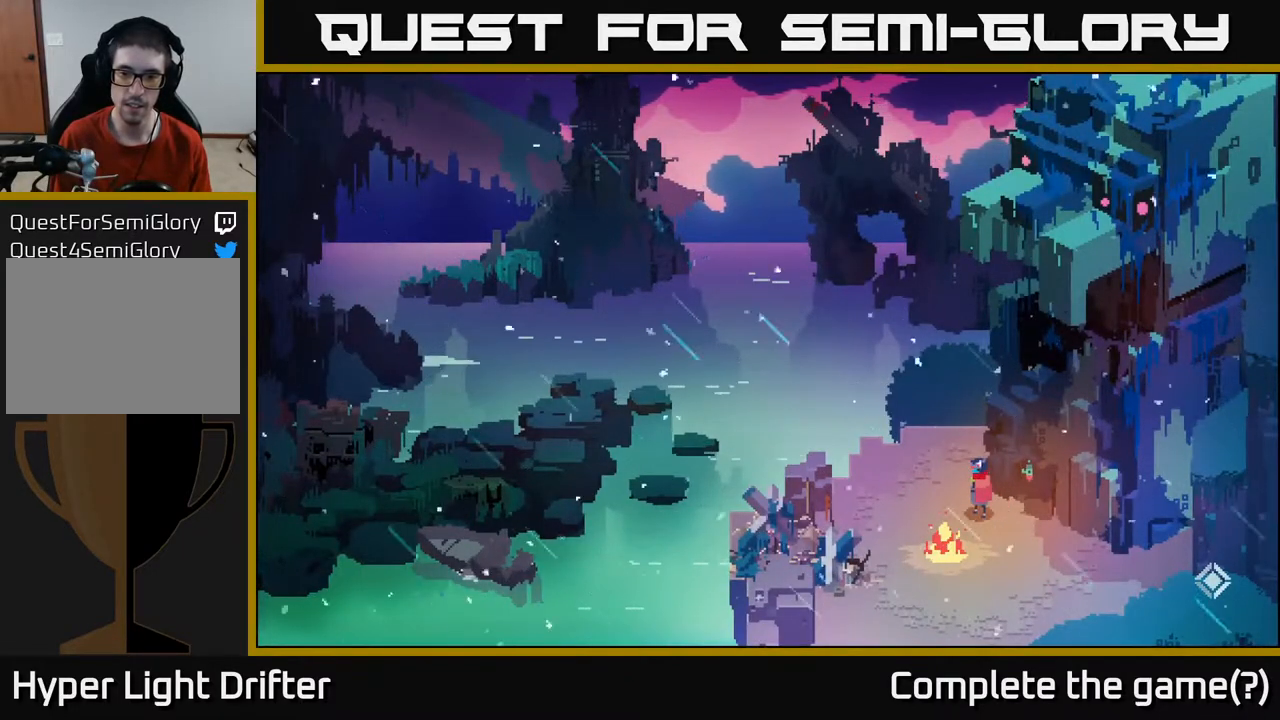
{"buttons": [], "left_stick": "center", "right_stick": "center", "events": [[50, "B", "up"]]}
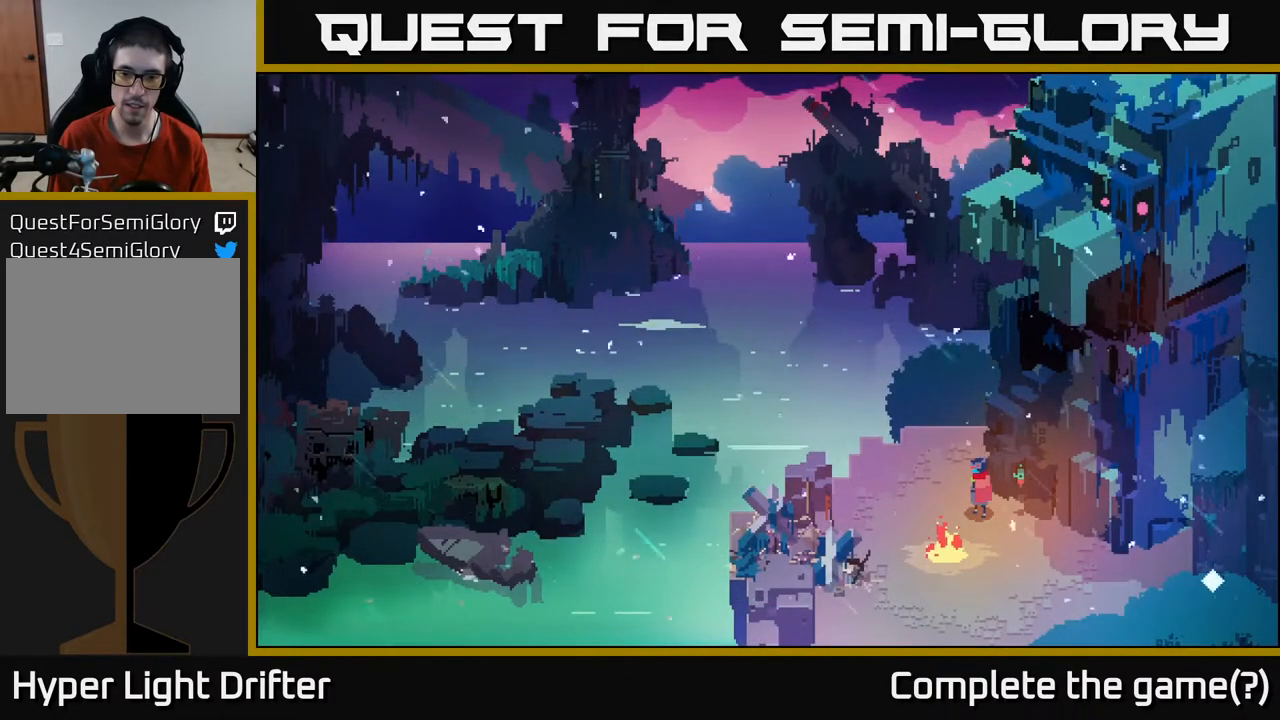
{"buttons": [], "left_stick": "center", "right_stick": "center", "events": [[250, "X", "down"], [350, "X", "up"]]}
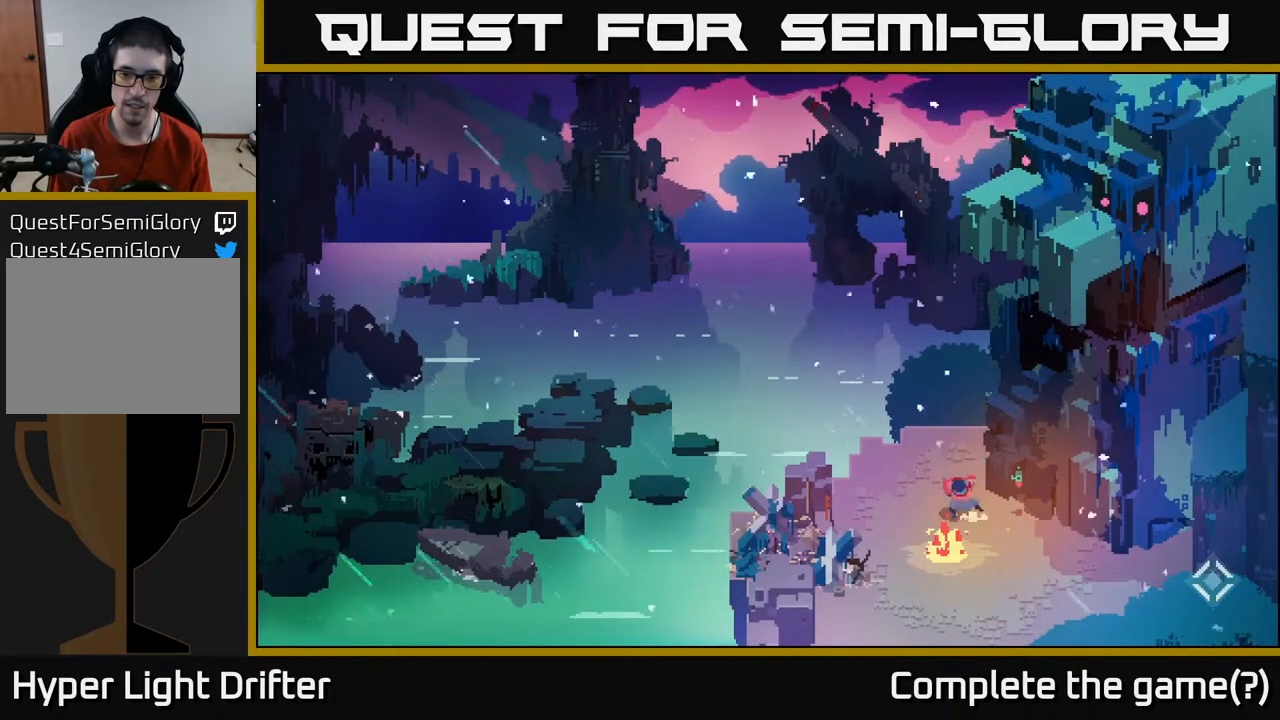
{"buttons": [], "left_stick": "left", "right_stick": "center", "events": [[383, "left_stick", "left"]]}
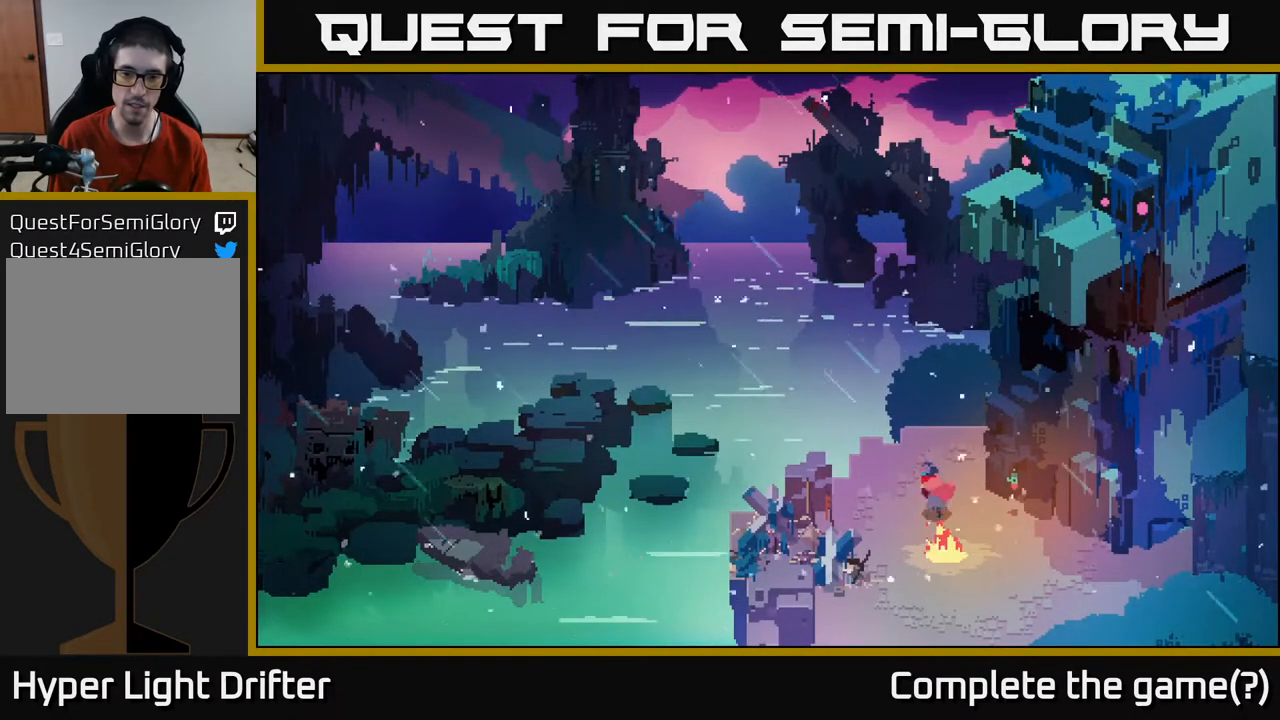
{"buttons": [], "left_stick": "up-right", "right_stick": "center", "events": [[117, "X", "down"], [200, "X", "up"], [300, "left_stick", "down"], [350, "X", "down"], [350, "left_stick", "right"], [483, "X", "up"], [483, "left_stick", "up-right"]]}
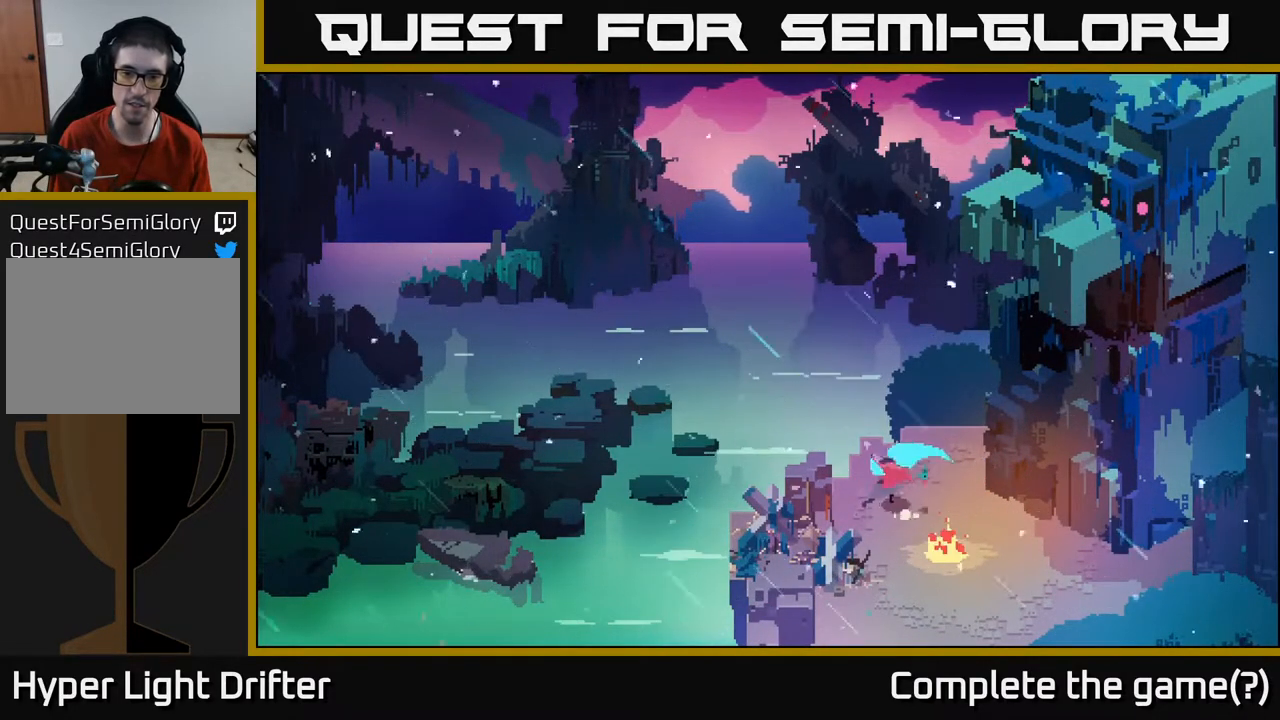
{"buttons": [], "left_stick": "down", "right_stick": "up-right", "events": [[400, "right_stick", "up"], [450, "right_stick", "up-right"], [467, "left_stick", "down"]]}
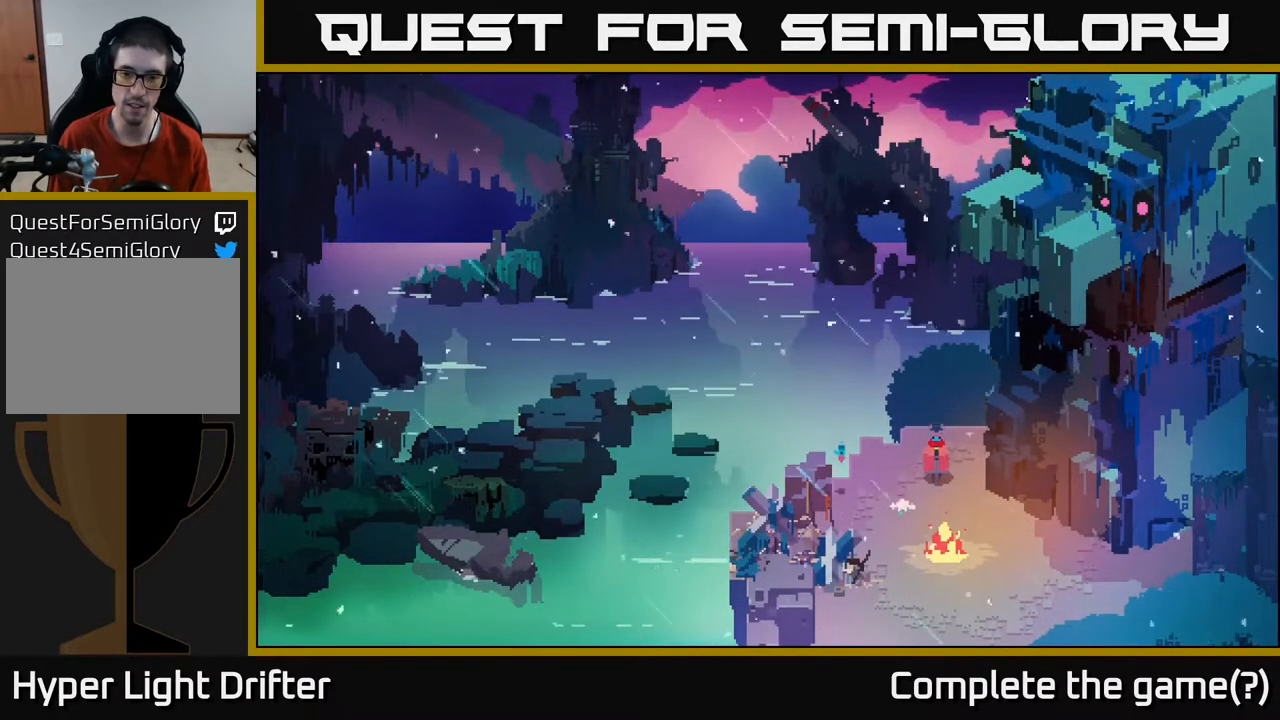
{"buttons": [], "left_stick": "up-right", "right_stick": "left", "events": [[83, "right_stick", "up"], [233, "right_stick", "up-left"], [317, "left_stick", "right"], [383, "left_stick", "up-right"], [383, "right_stick", "left"]]}
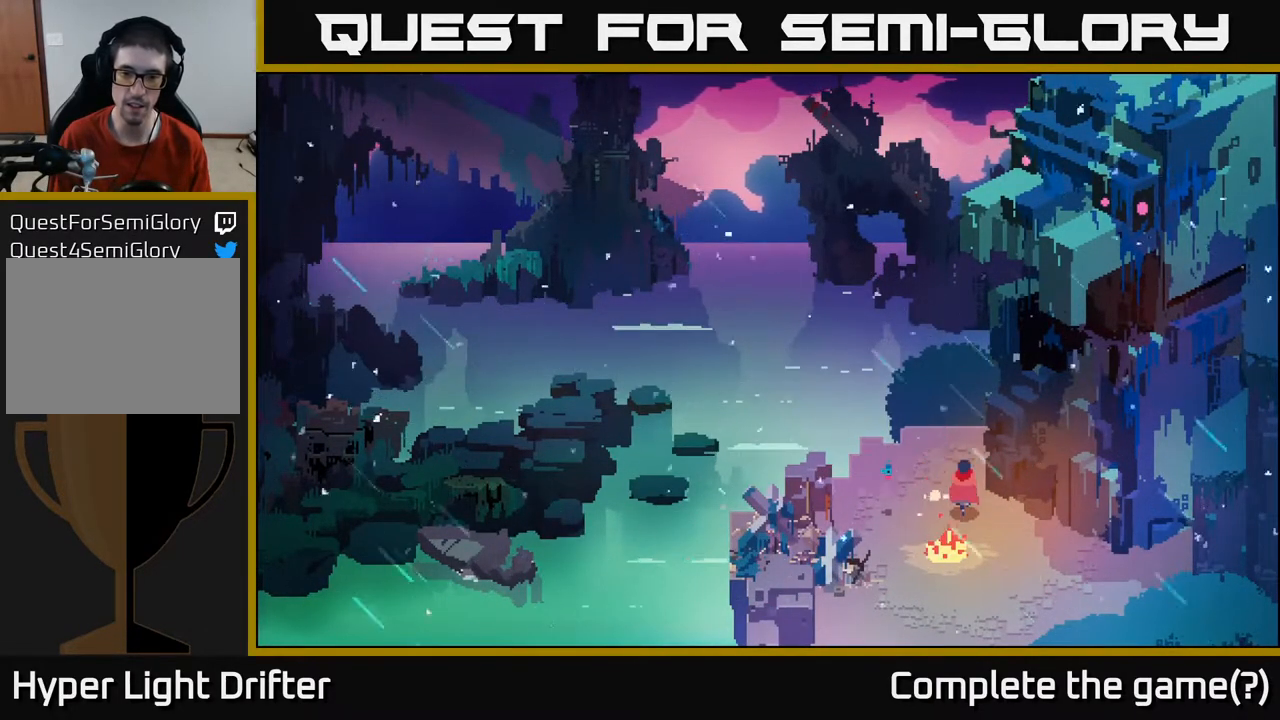
{"buttons": [], "left_stick": "center", "right_stick": "up-left", "events": [[33, "left_stick", "up"], [83, "right_stick", "center"], [133, "left_stick", "center"], [350, "left_stick", "left"], [400, "right_stick", "up-left"], [500, "left_stick", "center"]]}
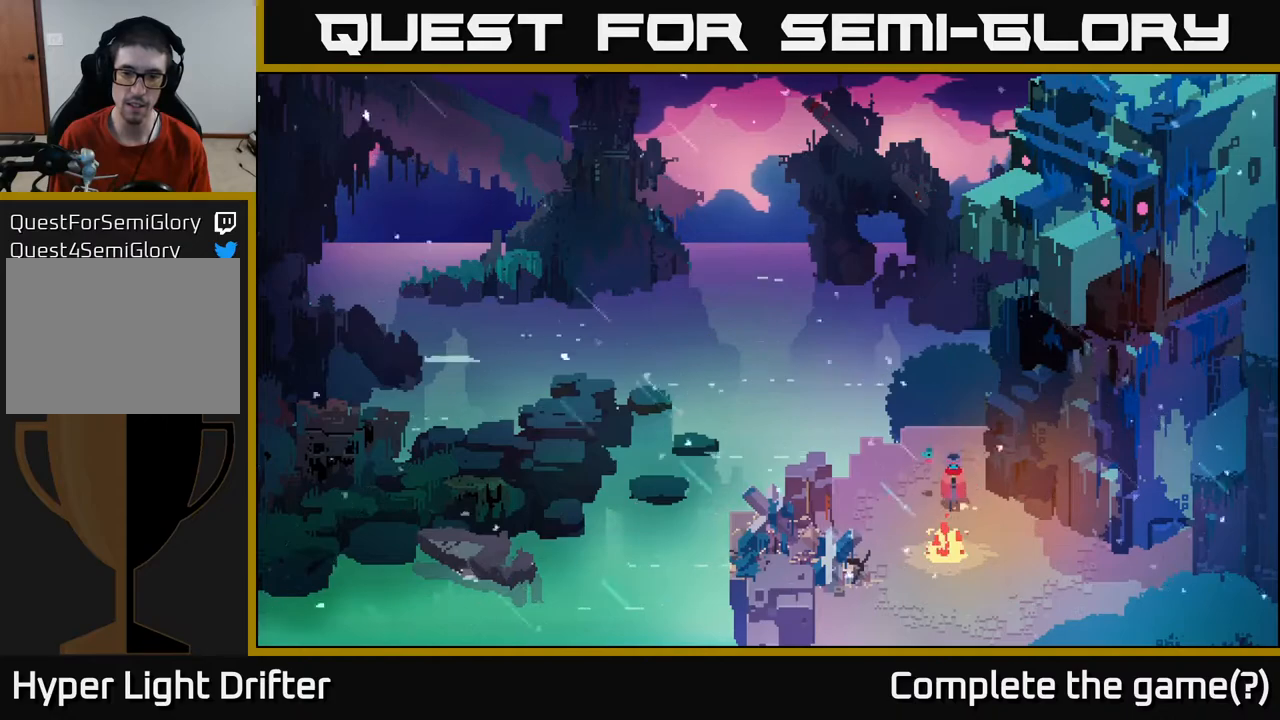
{"buttons": ["R2"], "left_stick": "center", "right_stick": "up-left", "events": [[100, "R2", "down"], [233, "R2", "up"], [450, "R2", "down"]]}
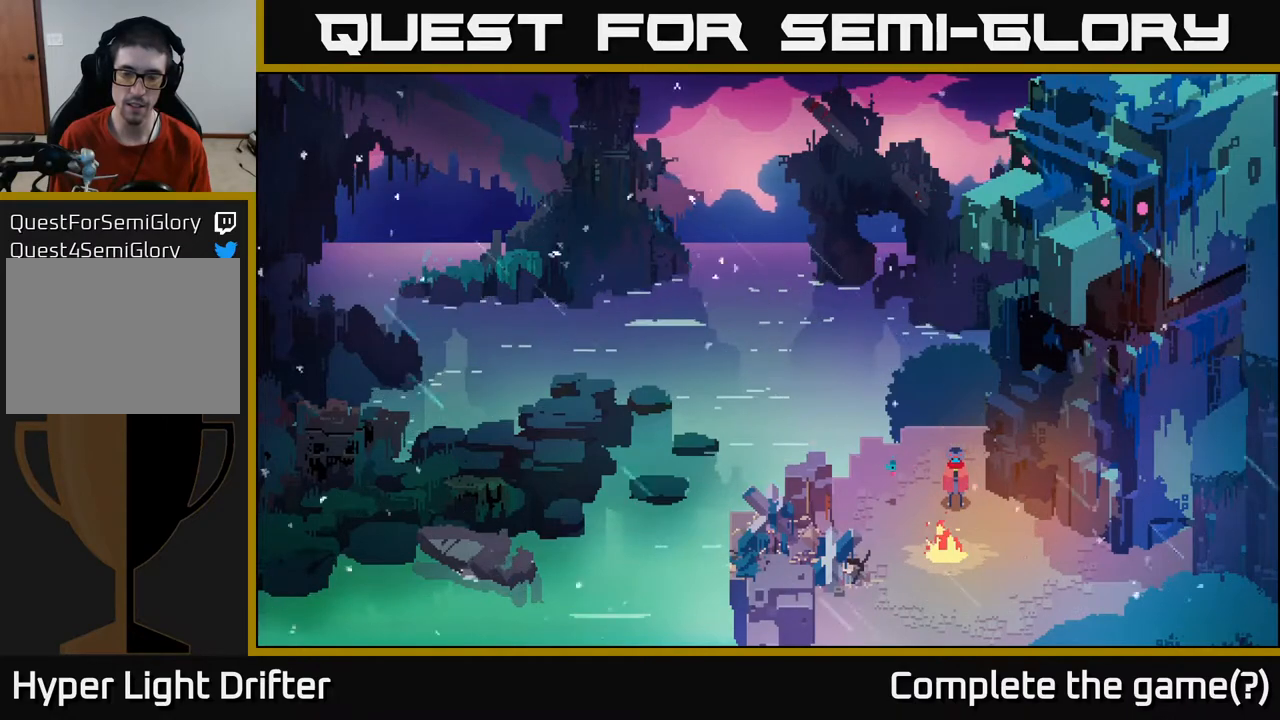
{"buttons": ["R2"], "left_stick": "center", "right_stick": "up", "events": [[67, "R2", "up"], [117, "R2", "down"], [217, "R2", "up"], [300, "R2", "down"], [400, "R2", "up"], [400, "right_stick", "up"], [467, "R2", "down"]]}
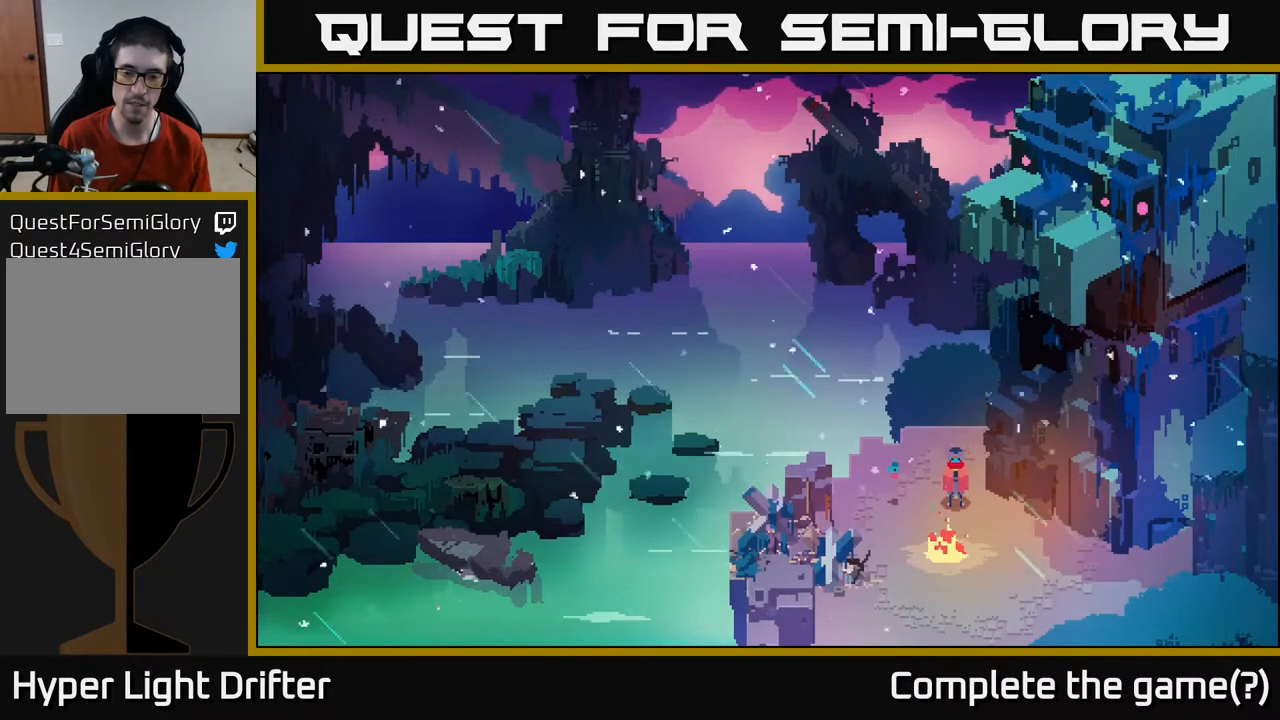
{"buttons": [], "left_stick": "center", "right_stick": "up", "events": [[50, "R2", "up"], [67, "right_stick", "up-right"], [133, "R2", "down"], [233, "R2", "up"], [267, "right_stick", "up"]]}
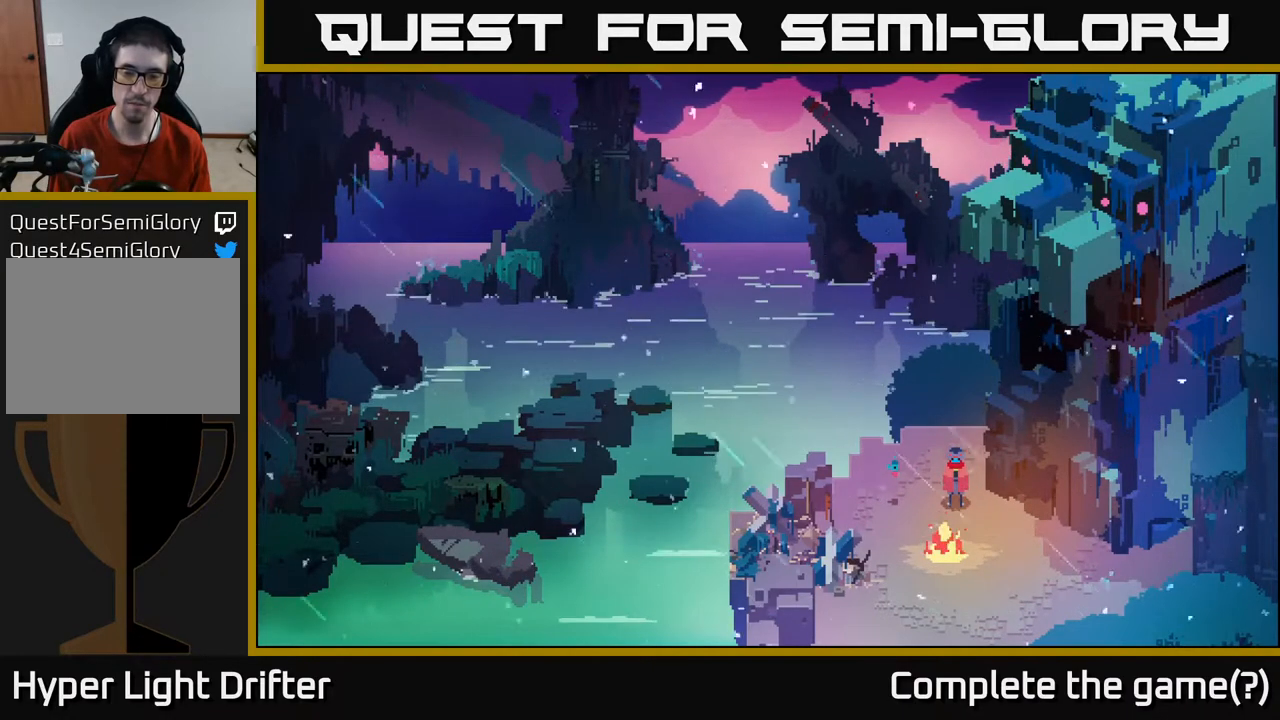
{"buttons": [], "left_stick": "center", "right_stick": "up-left", "events": [[267, "right_stick", "up-left"]]}
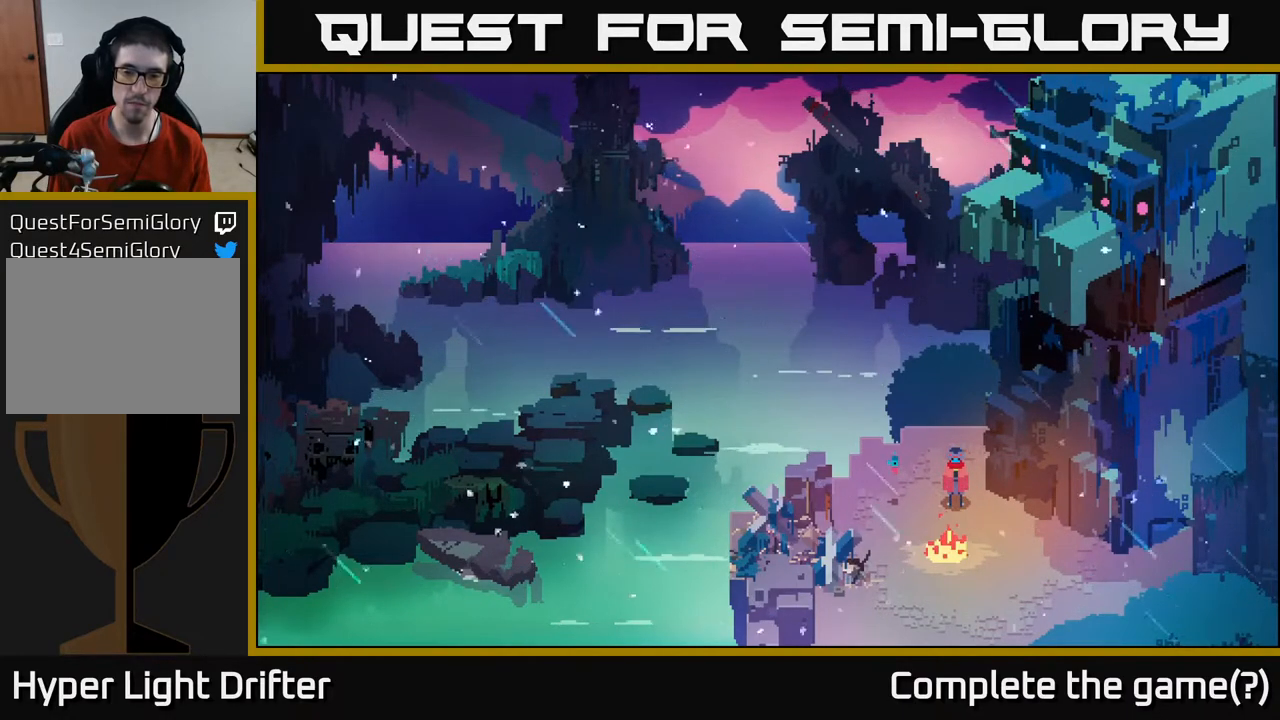
{"buttons": [], "left_stick": "center", "right_stick": "up-left", "events": [[50, "R1", "down"], [167, "R1", "up"], [283, "left_stick", "left"], [483, "left_stick", "center"]]}
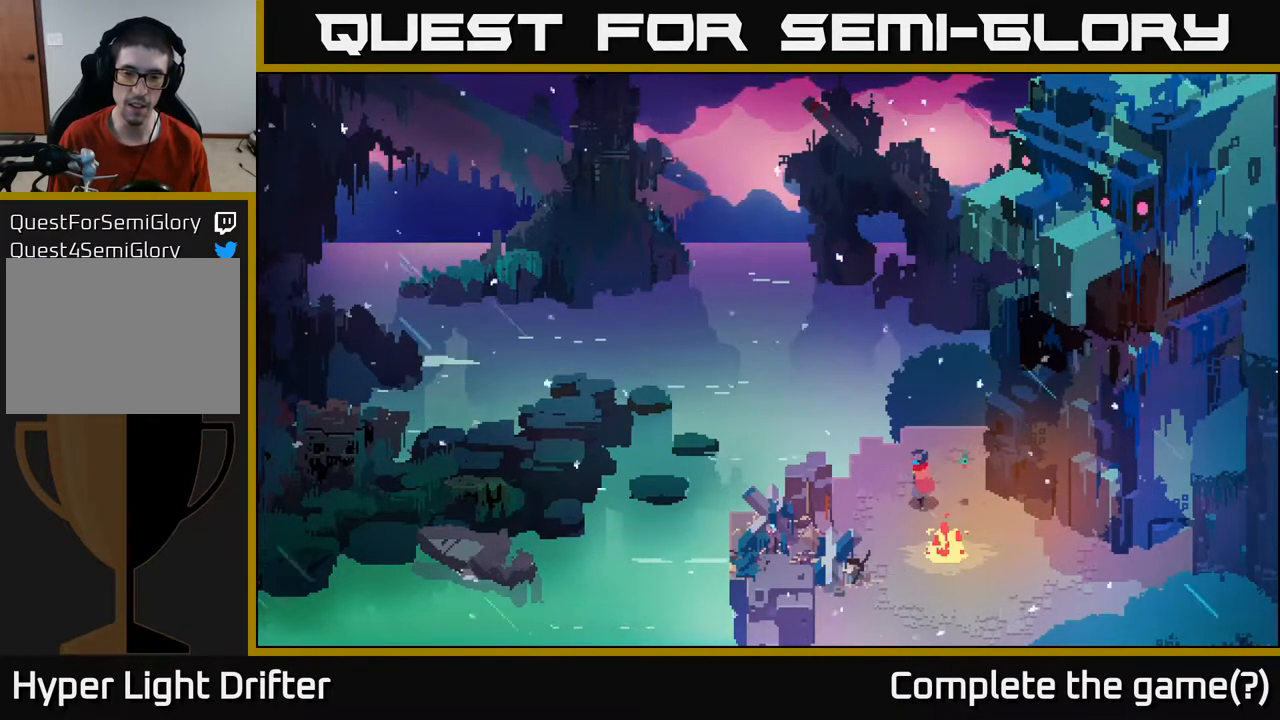
{"buttons": ["R2"], "left_stick": "center", "right_stick": "up-left", "events": [[150, "R1", "down"], [250, "R1", "up"], [417, "R2", "down"]]}
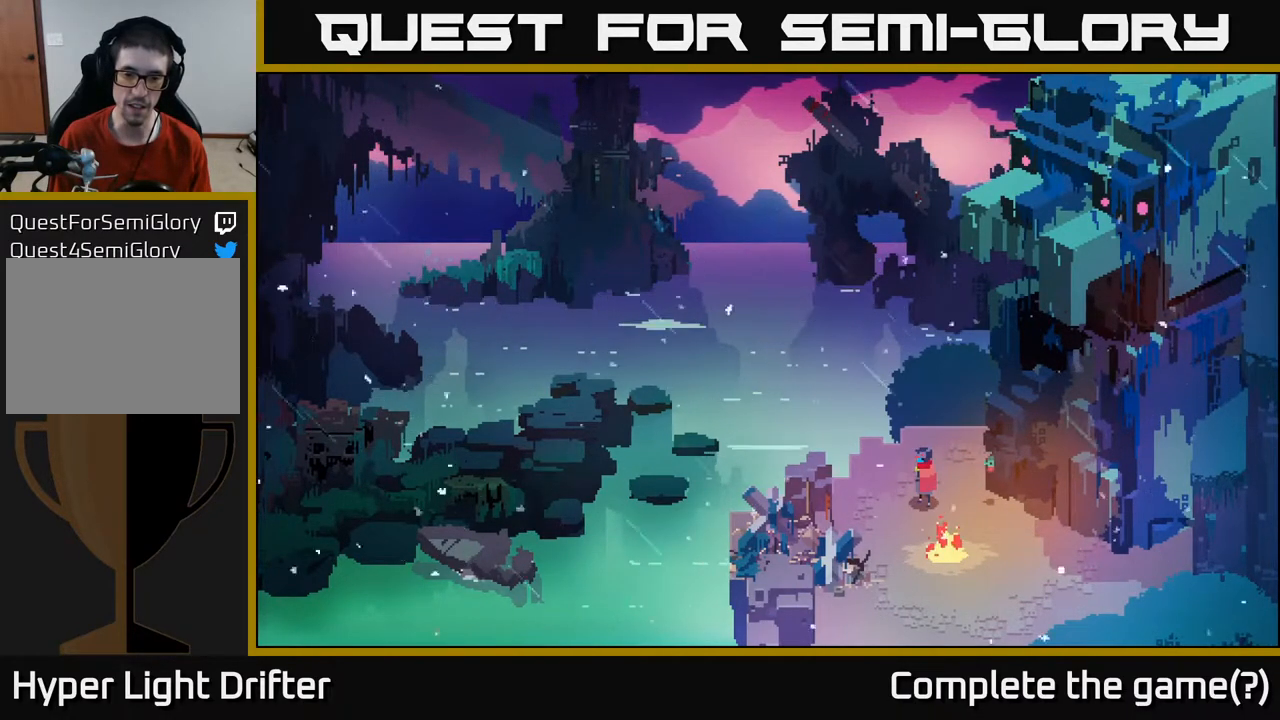
{"buttons": [], "left_stick": "center", "right_stick": "up-left", "events": [[17, "R2", "up"], [117, "R2", "down"], [167, "left_stick", "left"], [217, "R2", "up"], [300, "R2", "down"], [317, "left_stick", "center"], [417, "R2", "up"]]}
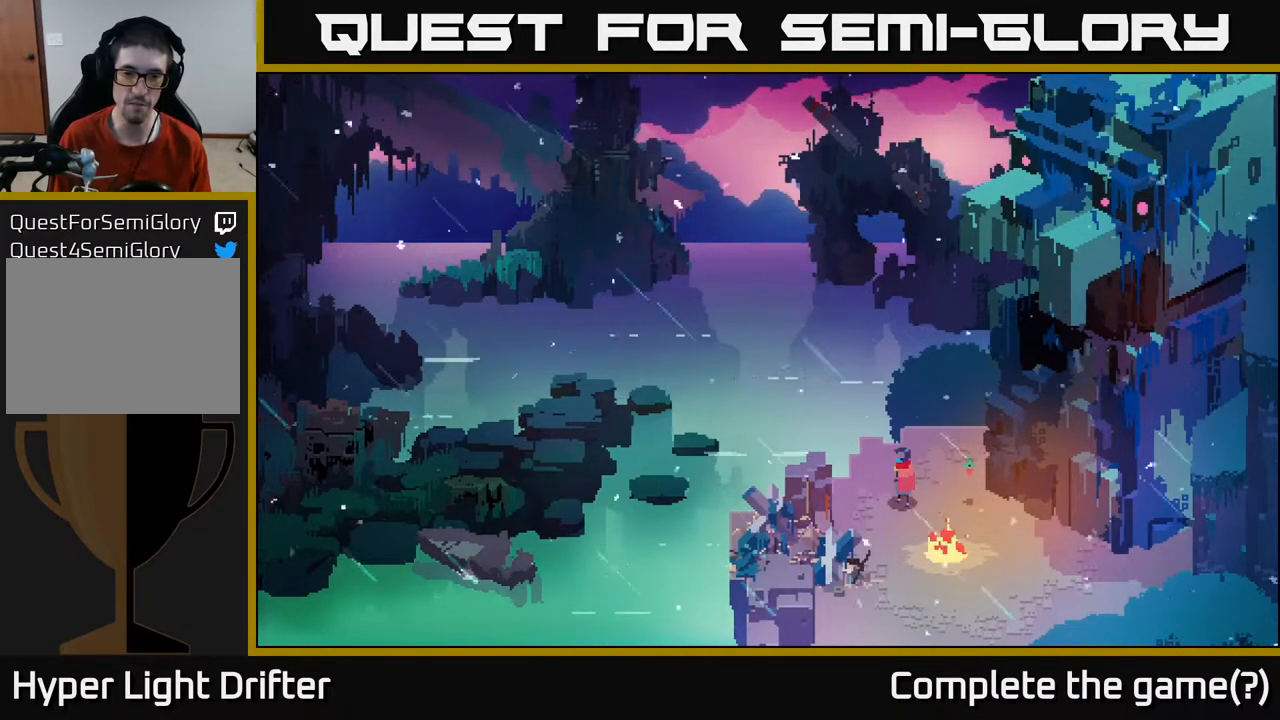
{"buttons": [], "left_stick": "center", "right_stick": "up-left", "events": [[17, "R2", "down"], [100, "R2", "up"], [200, "R2", "down"], [283, "R2", "up"], [383, "R2", "down"], [467, "R2", "up"]]}
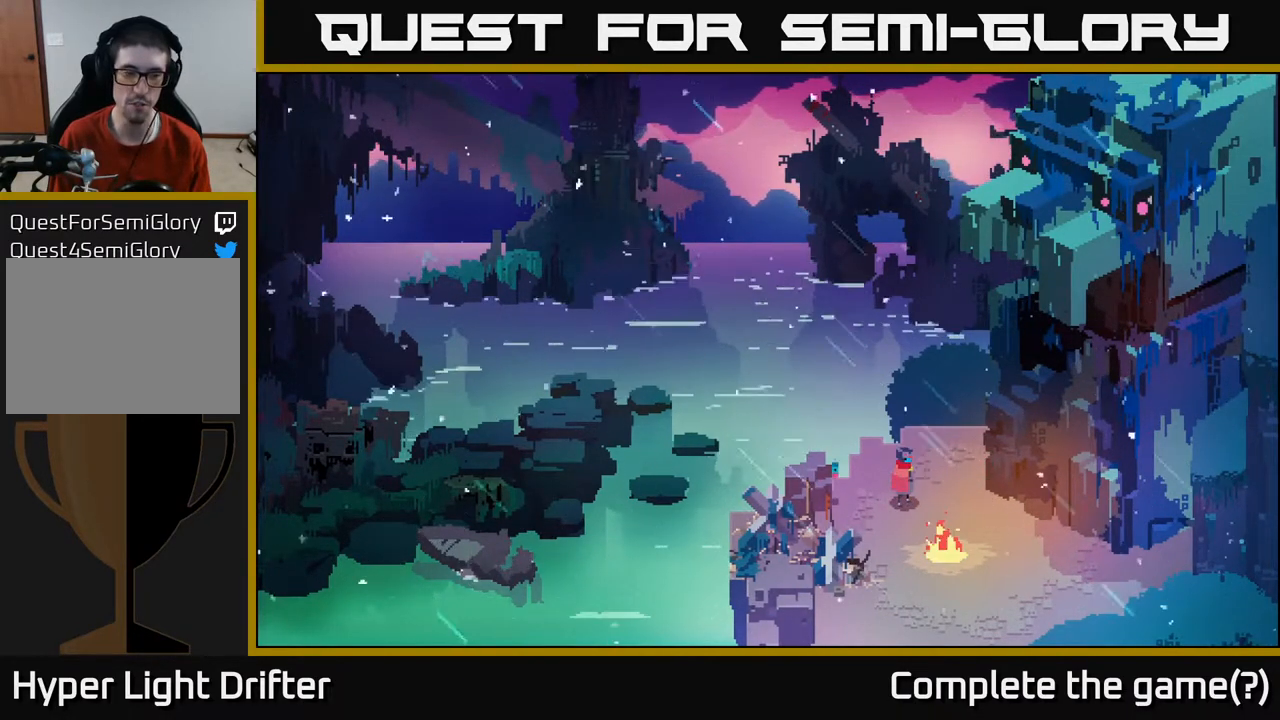
{"buttons": ["L2"], "left_stick": "center", "right_stick": "up-left", "events": [[83, "R2", "down"], [183, "R2", "up"], [267, "R2", "down"], [367, "R2", "up"], [450, "L2", "down"]]}
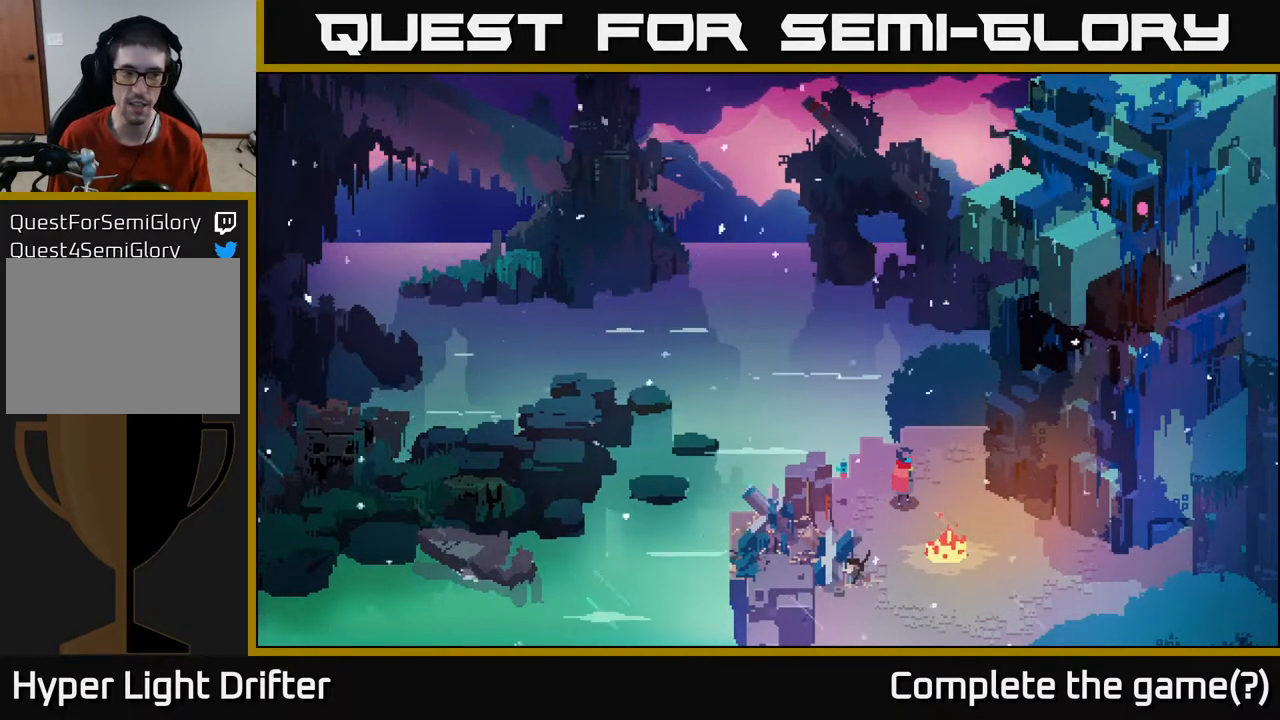
{"buttons": [], "left_stick": "right", "right_stick": "up-left", "events": [[117, "L2", "up"], [350, "left_stick", "right"]]}
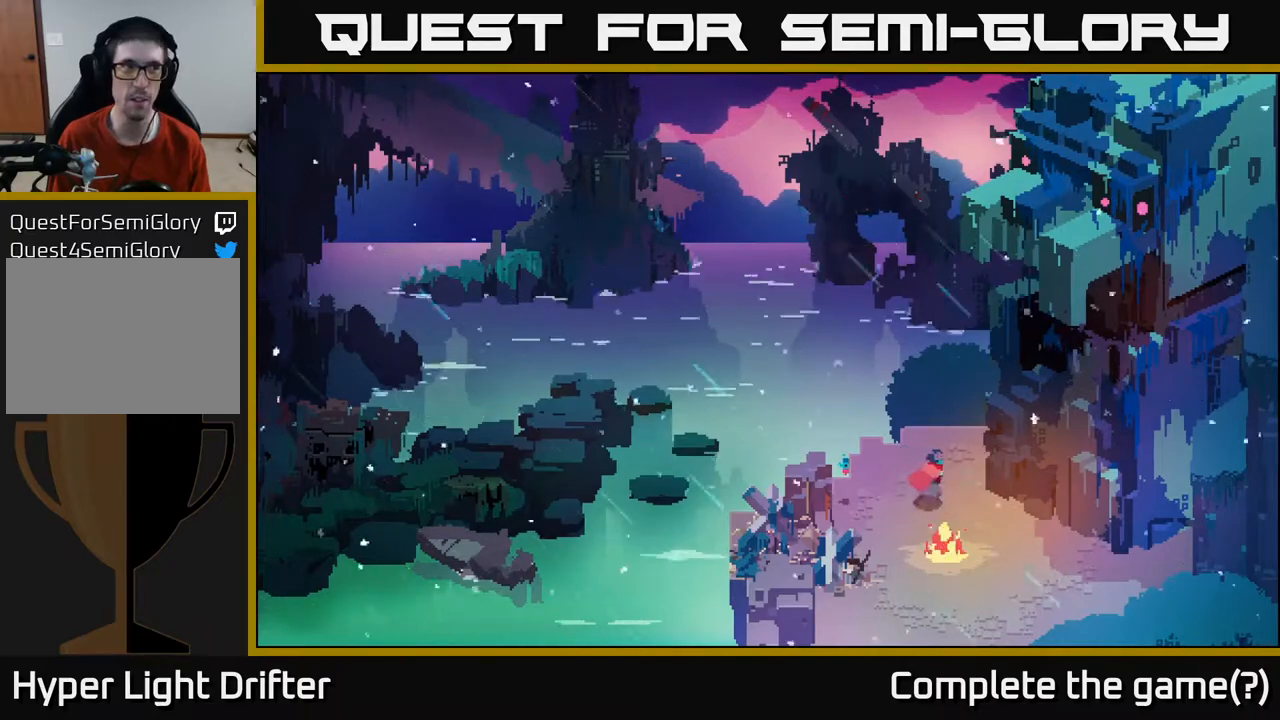
{"buttons": [], "left_stick": "center", "right_stick": "up-left", "events": [[33, "R2", "down"], [67, "left_stick", "center"], [83, "R2", "up"], [233, "R2", "down"], [267, "R2", "up"], [300, "left_stick", "left"], [383, "R2", "down"], [467, "R2", "up"], [467, "left_stick", "center"]]}
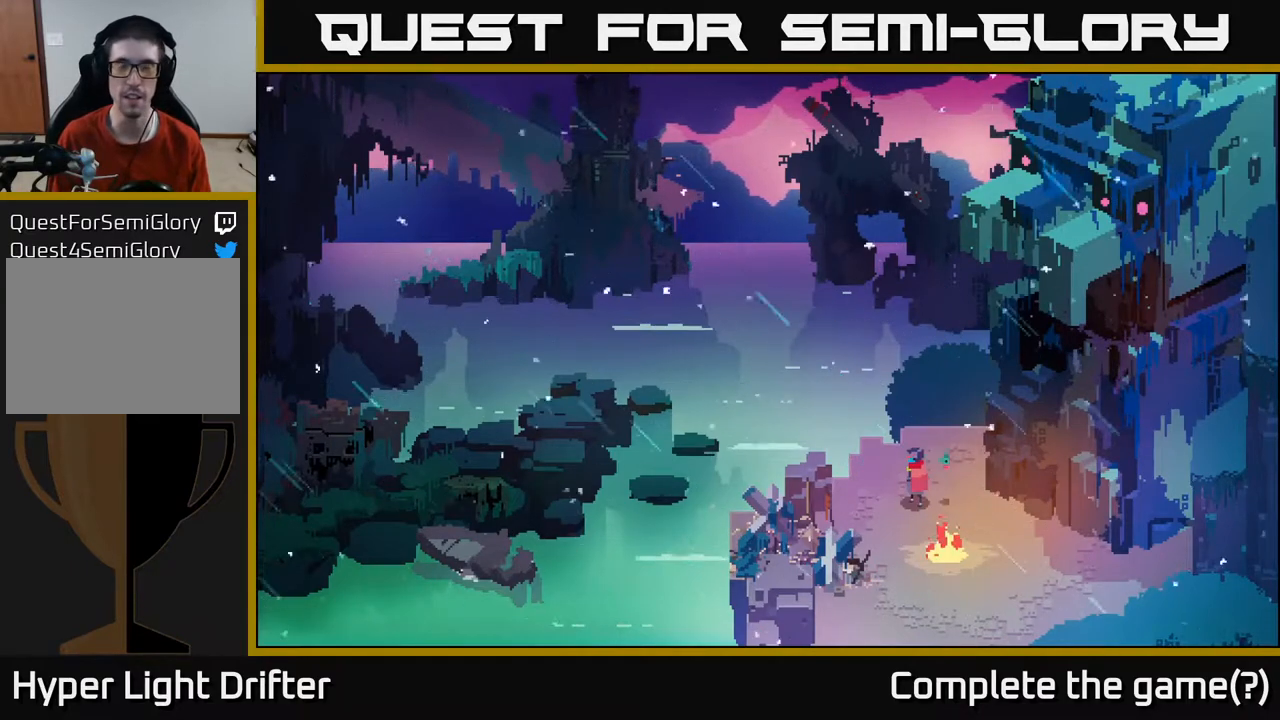
{"buttons": [], "left_stick": "center", "right_stick": "center", "events": [[350, "right_stick", "center"]]}
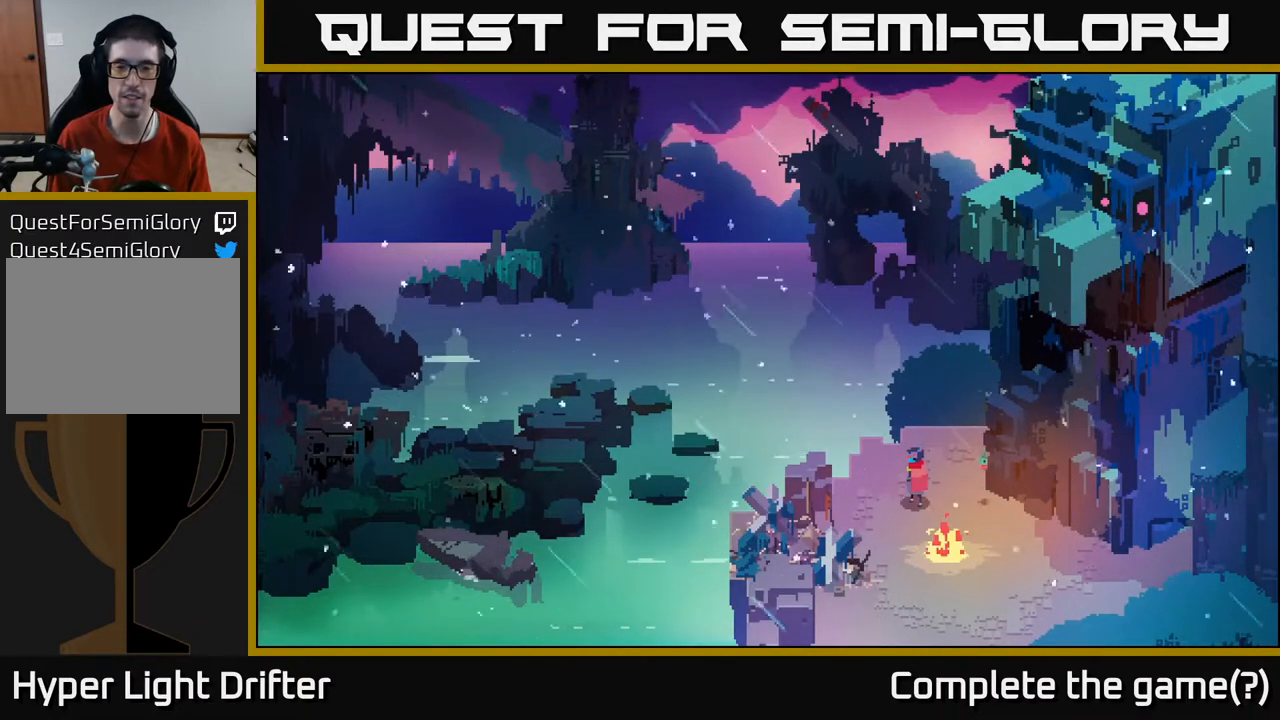
{"buttons": [], "left_stick": "right", "right_stick": "left", "events": [[83, "left_stick", "left"], [100, "L2", "down"], [267, "L2", "up"], [267, "left_stick", "down-left"], [433, "left_stick", "right"], [450, "right_stick", "left"]]}
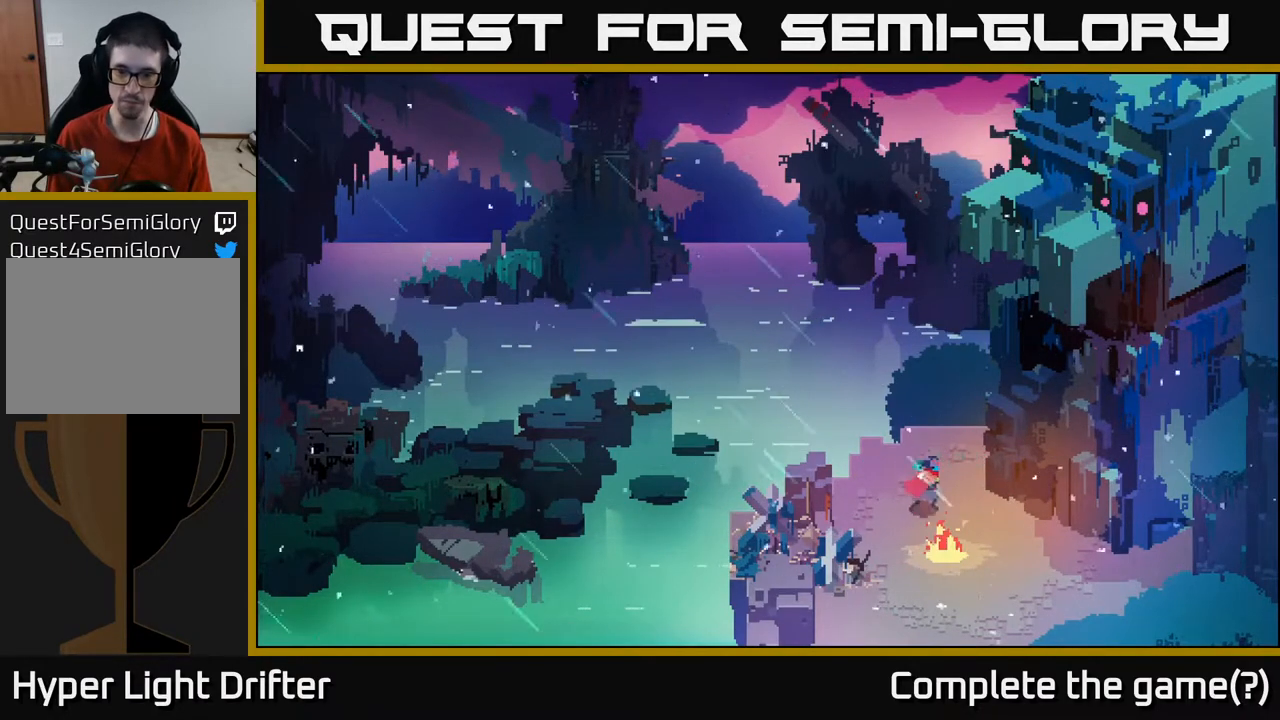
{"buttons": ["L2"], "left_stick": "left", "right_stick": "center", "events": [[333, "left_stick", "left"], [400, "right_stick", "center"], [417, "L2", "down"]]}
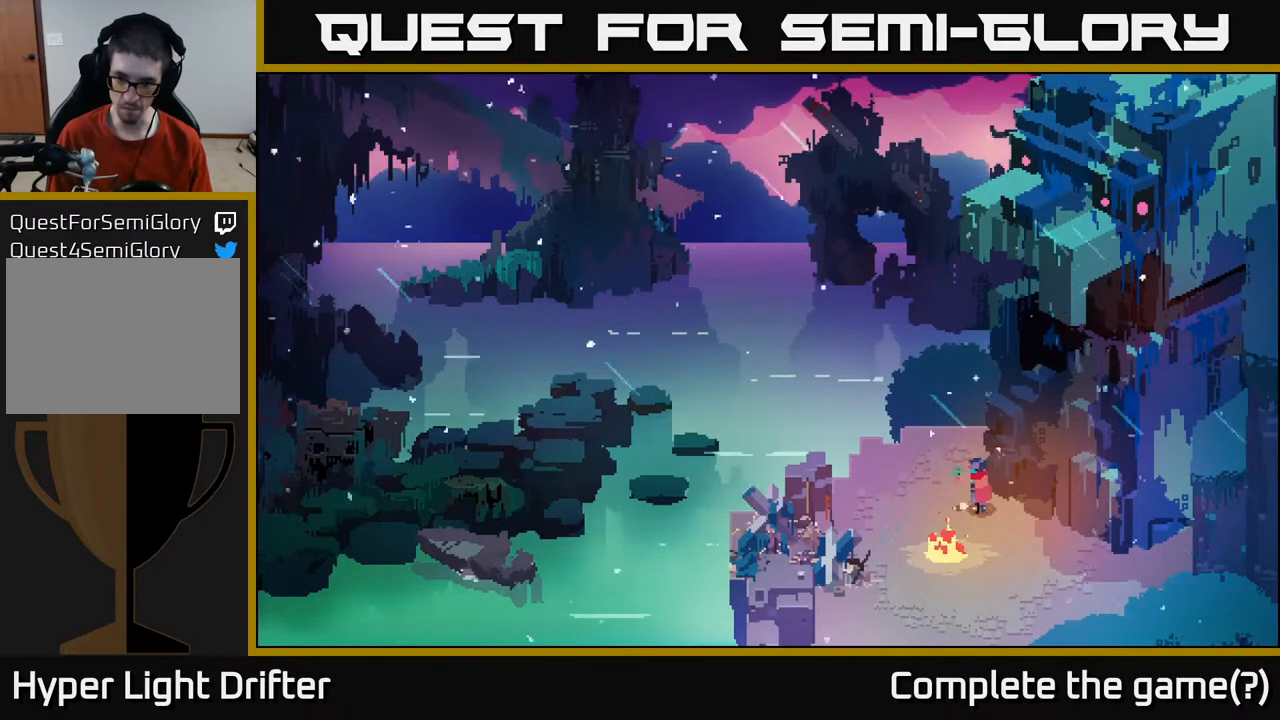
{"buttons": ["L2"], "left_stick": "up-right", "right_stick": "center", "events": [[183, "left_stick", "up-left"], [350, "left_stick", "up"], [467, "left_stick", "up-right"]]}
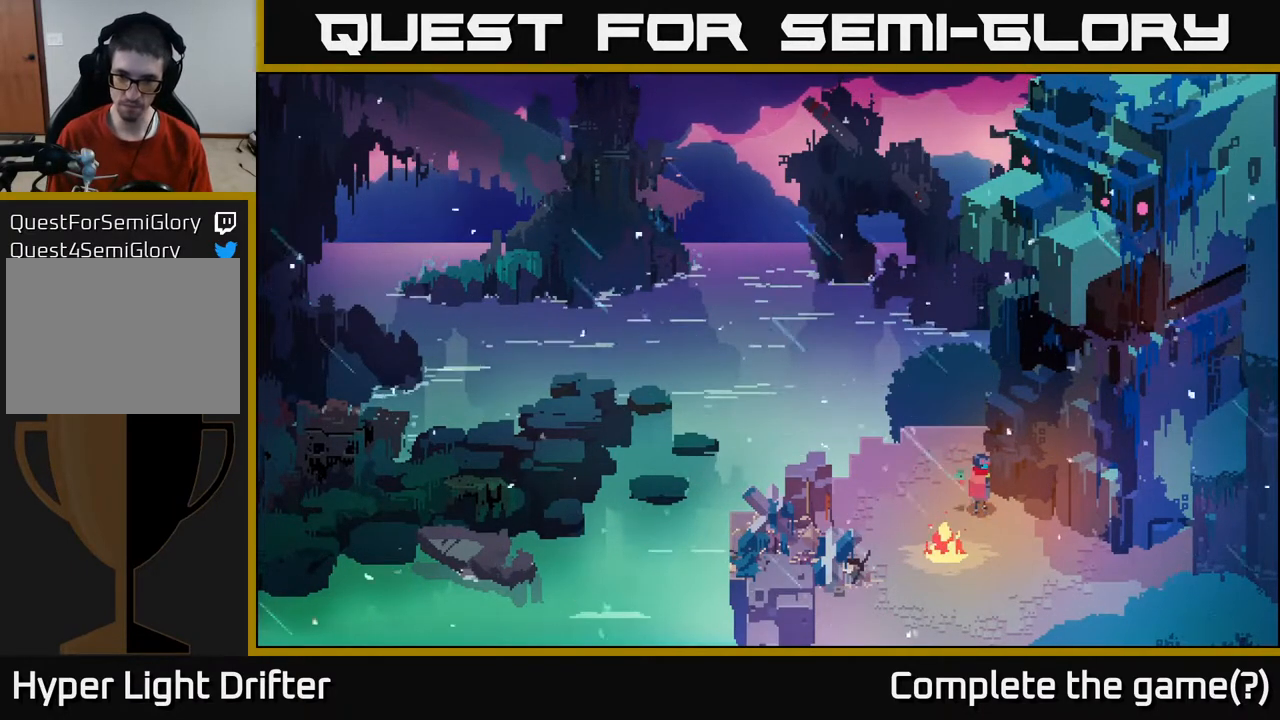
{"buttons": ["L2"], "left_stick": "left", "right_stick": "center", "events": [[50, "left_stick", "right"], [217, "left_stick", "left"]]}
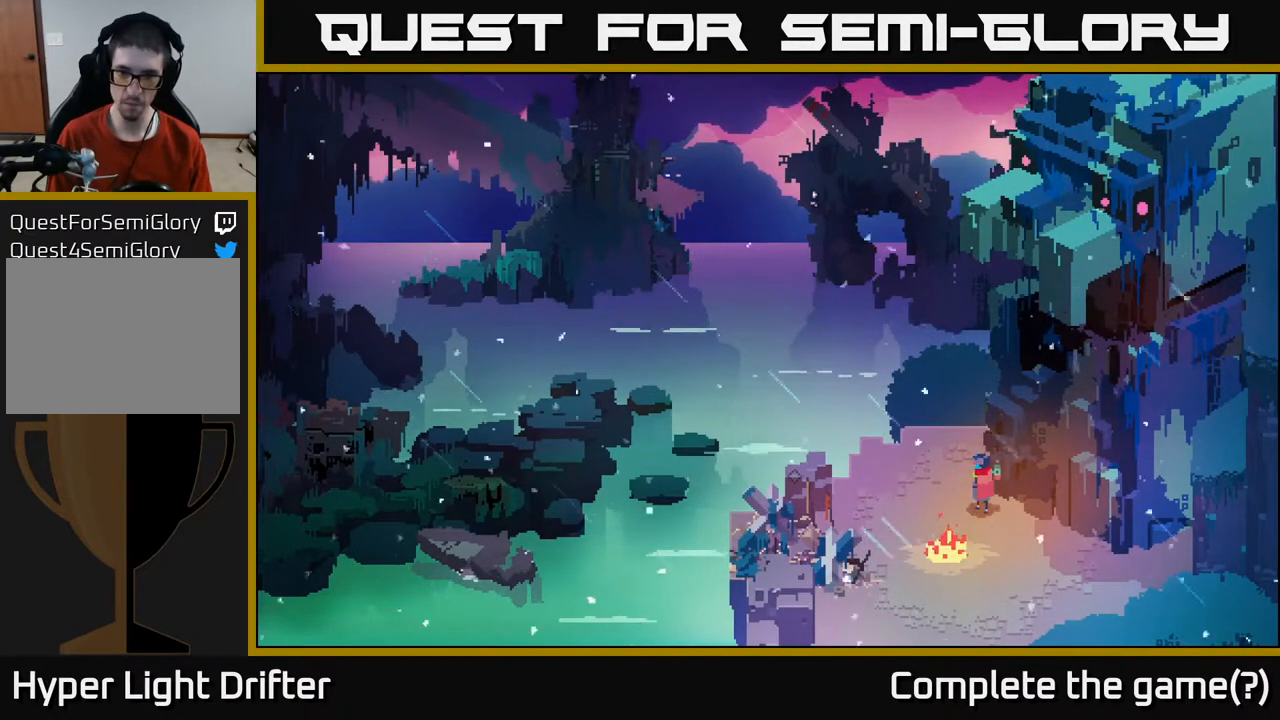
{"buttons": ["L2"], "left_stick": "down", "right_stick": "center", "events": [[267, "left_stick", "down-left"], [317, "X", "down"], [367, "left_stick", "down"], [433, "X", "up"]]}